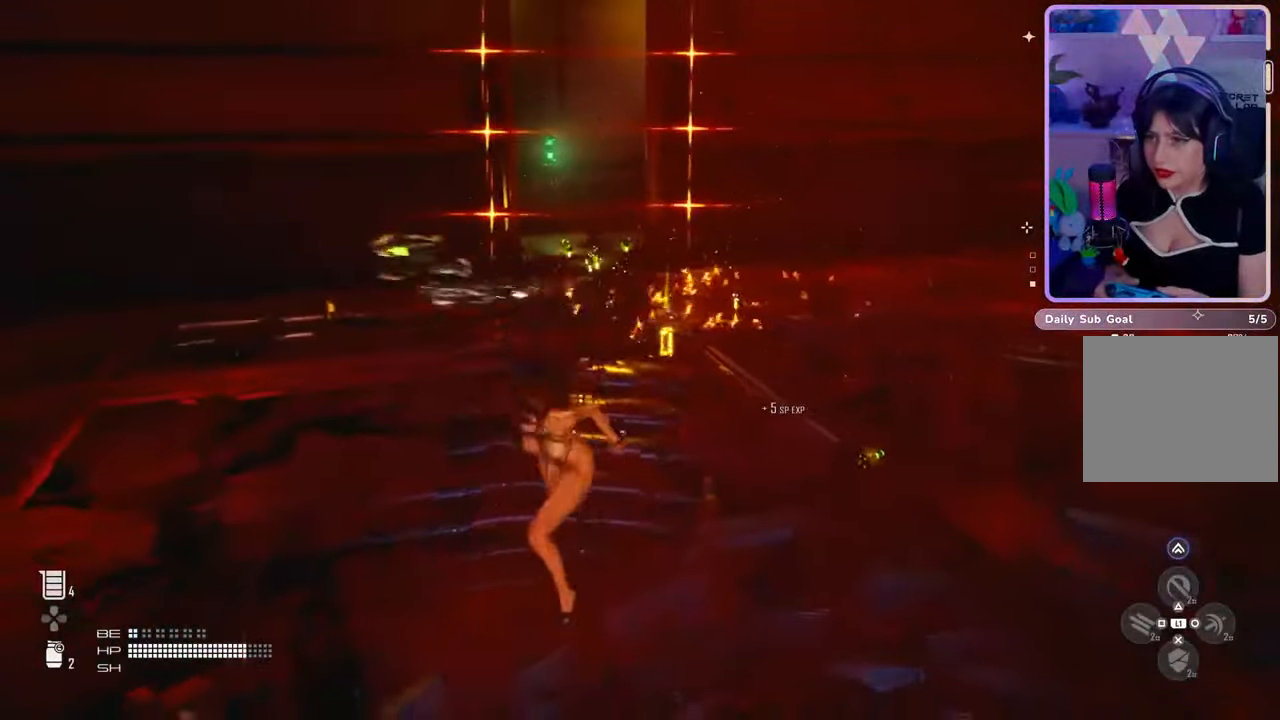
Gameplay with a controller (PlayStation layout); each line is a JSON object with the inputs held at the frame after it. "events" lists button and stick changes between this image and that frame as [ms after this image, input, new state], when the widget could be followed in between. Not read: CROSS.
{"buttons": [], "left_stick": "up", "right_stick": "center", "events": [[67, "right_stick", "right"], [100, "left_stick", "center"], [400, "left_stick", "up"], [500, "right_stick", "center"]]}
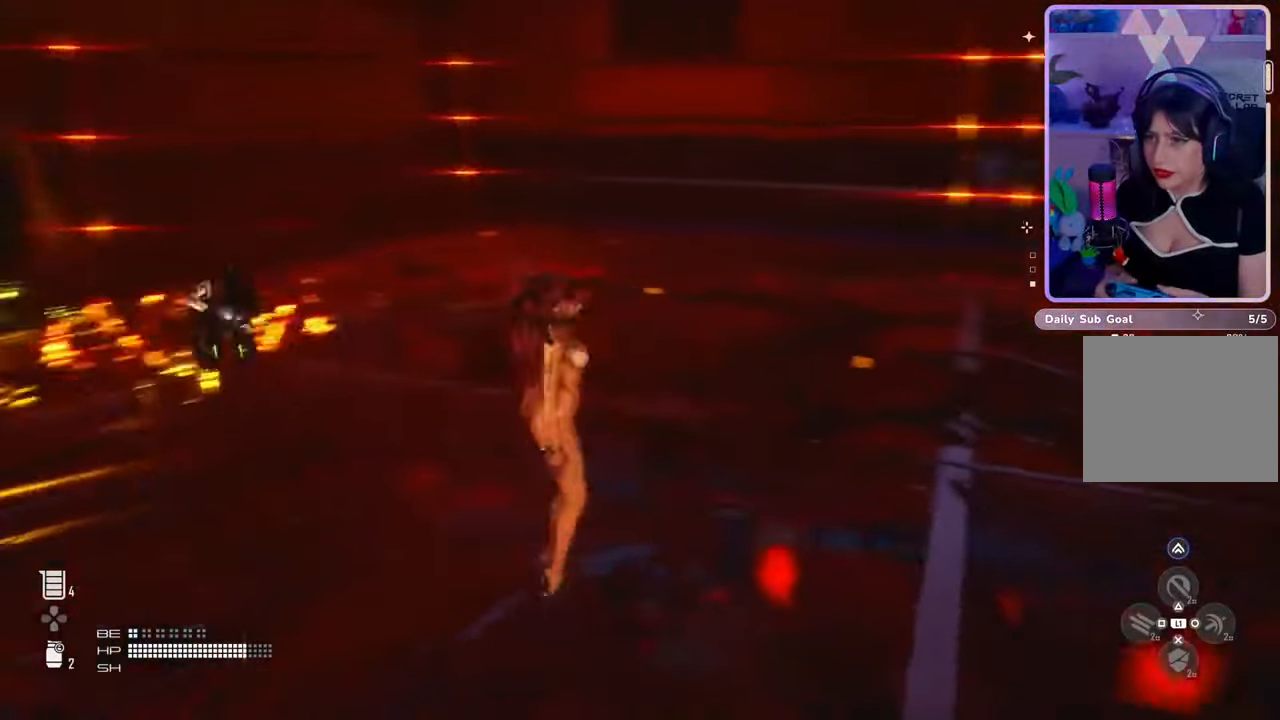
{"buttons": [], "left_stick": "up", "right_stick": "right", "events": [[133, "right_stick", "right"]]}
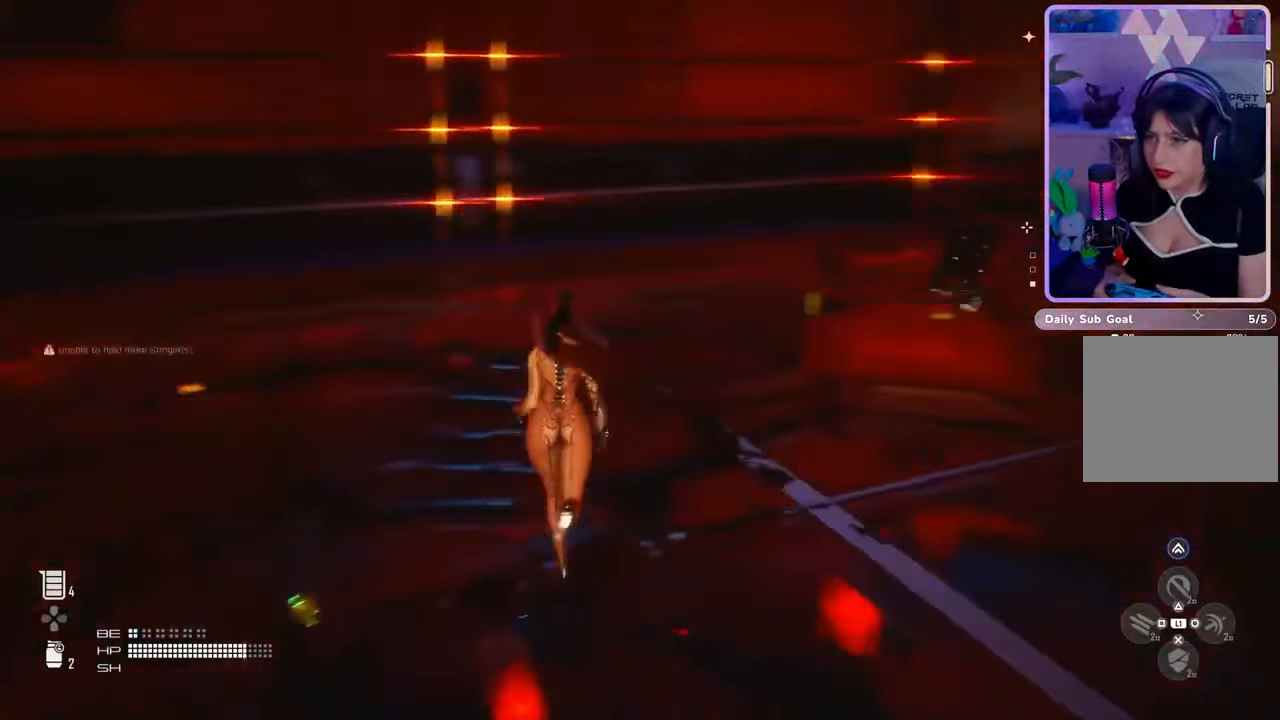
{"buttons": [], "left_stick": "up", "right_stick": "right", "events": []}
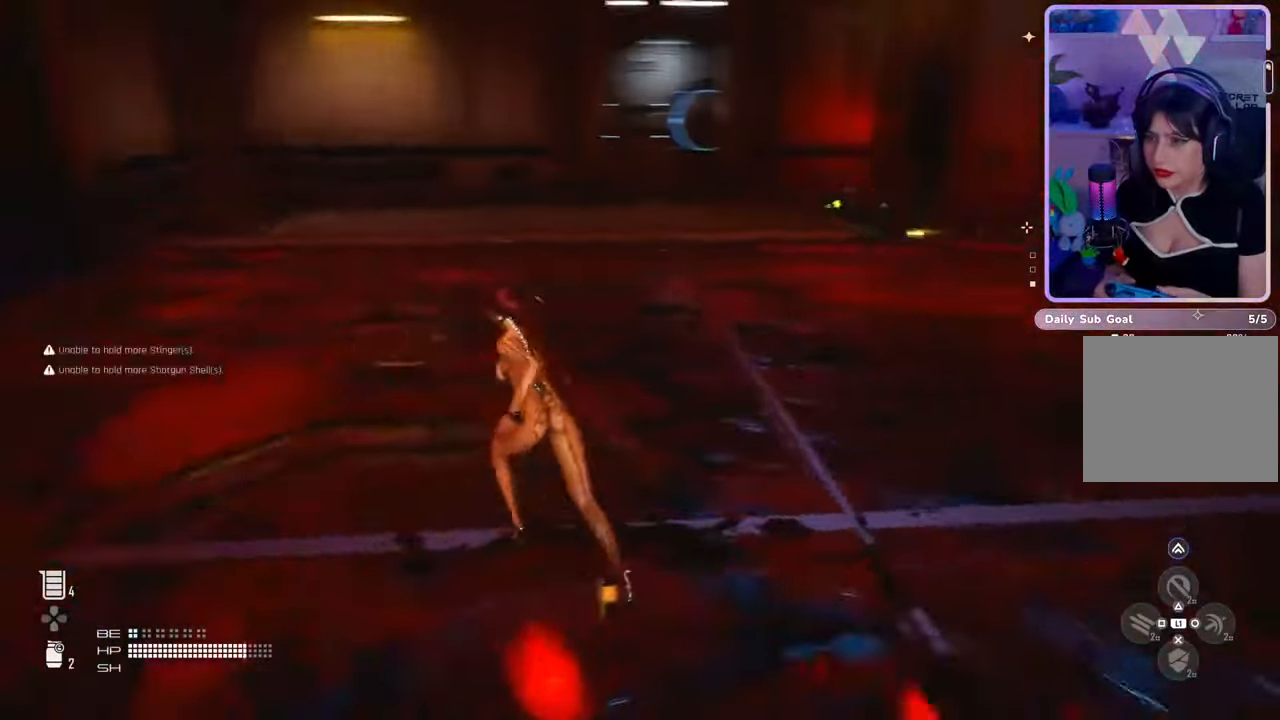
{"buttons": [], "left_stick": "up-left", "right_stick": "right", "events": [[300, "left_stick", "up-left"]]}
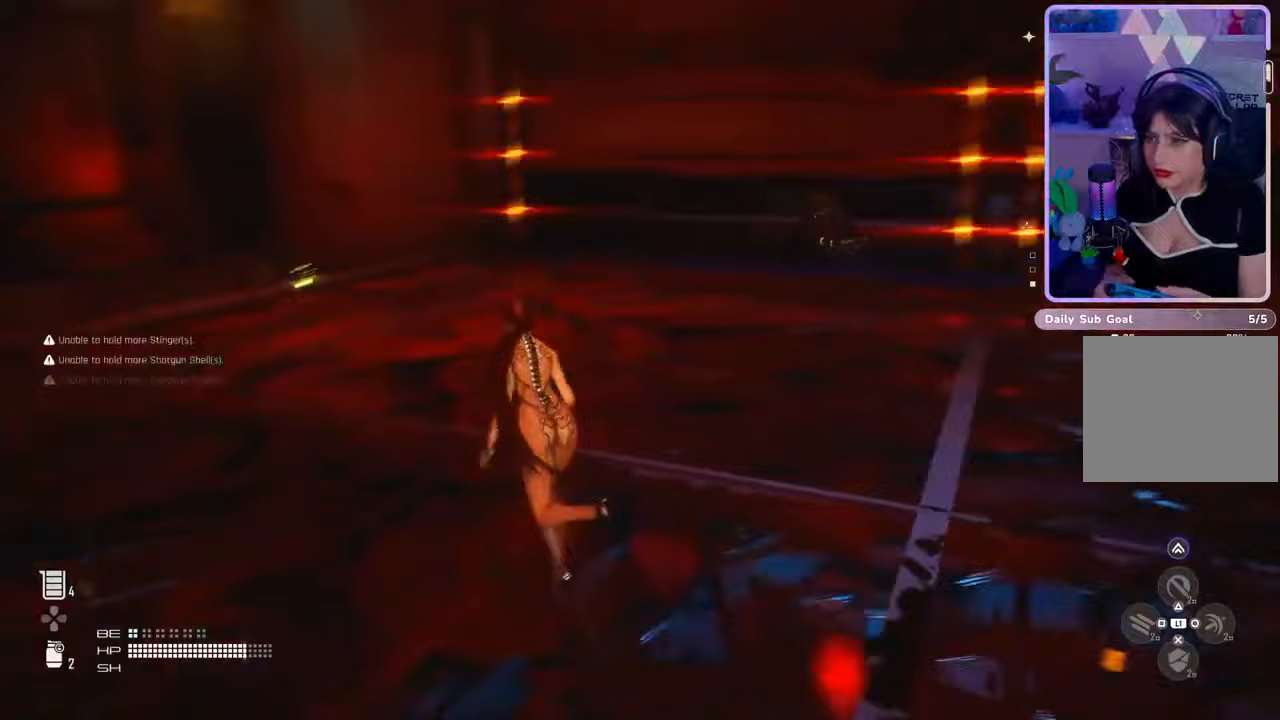
{"buttons": [], "left_stick": "up", "right_stick": "right", "events": [[267, "left_stick", "up"]]}
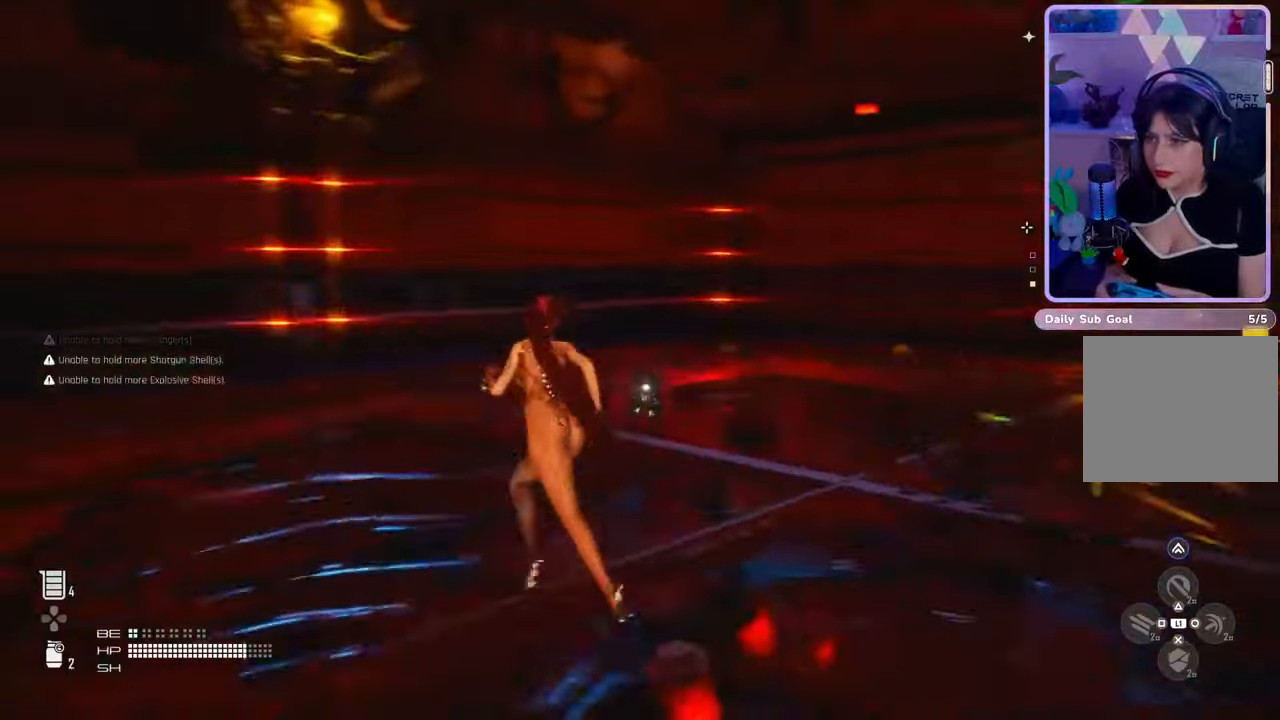
{"buttons": [], "left_stick": "up", "right_stick": "down-right", "events": [[133, "right_stick", "center"], [267, "right_stick", "down-right"]]}
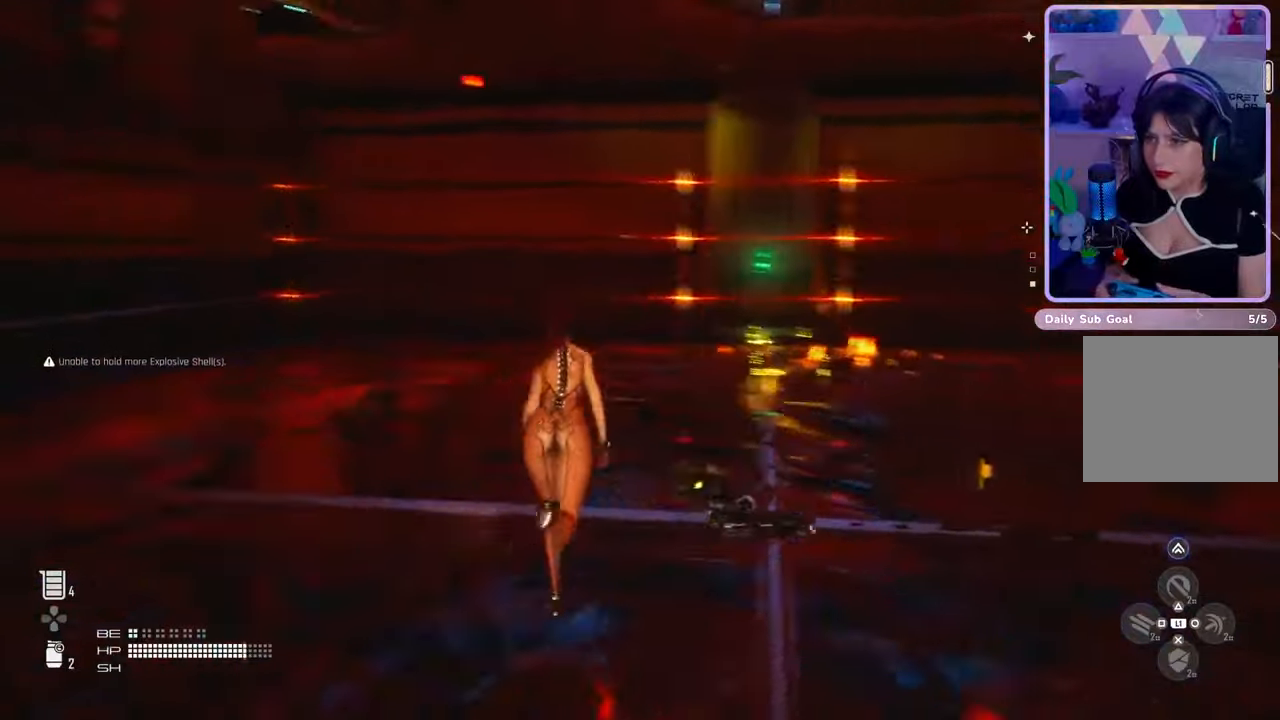
{"buttons": [], "left_stick": "up", "right_stick": "center", "events": [[67, "right_stick", "center"]]}
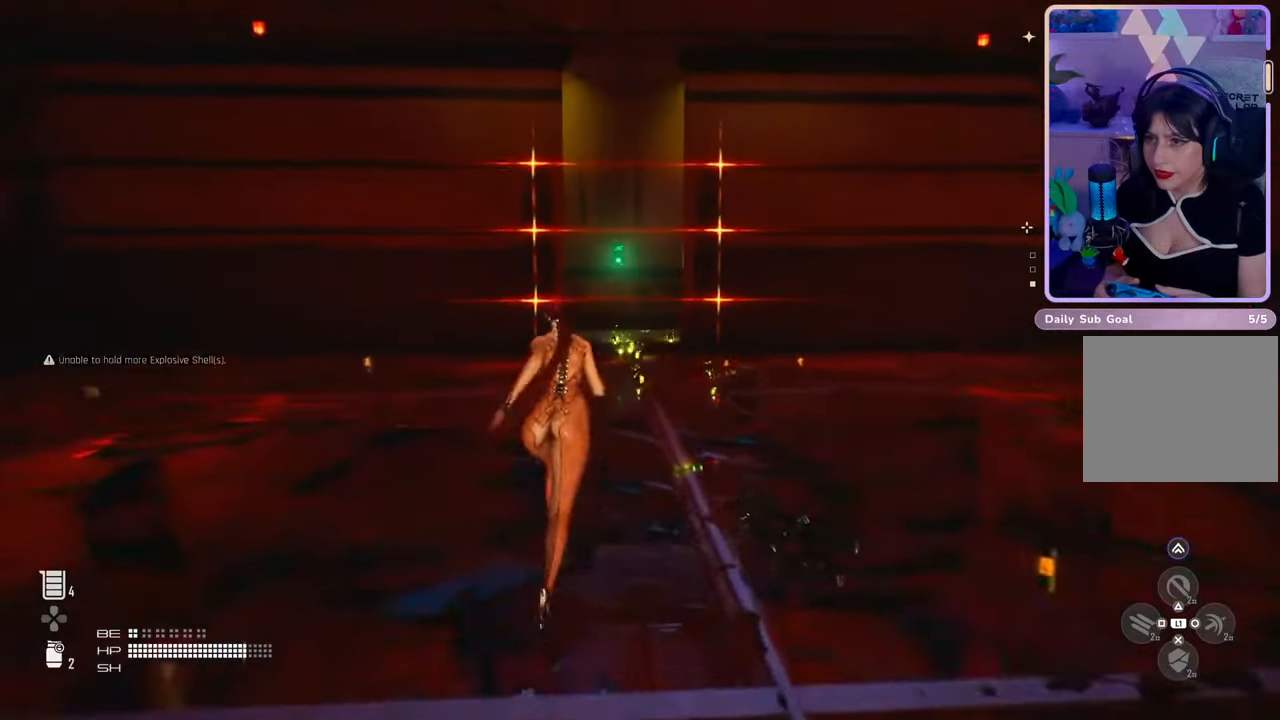
{"buttons": [], "left_stick": "up", "right_stick": "down-left", "events": [[400, "right_stick", "down-left"]]}
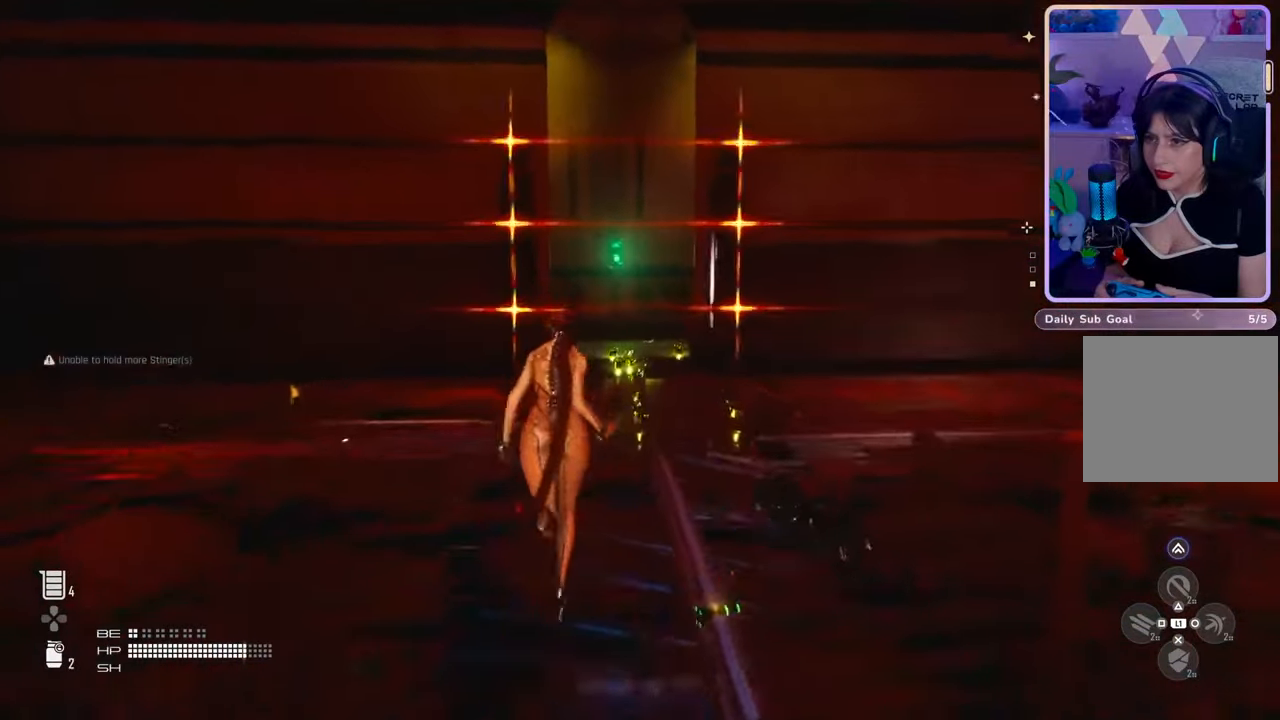
{"buttons": [], "left_stick": "center", "right_stick": "center", "events": [[133, "right_stick", "center"], [467, "left_stick", "center"]]}
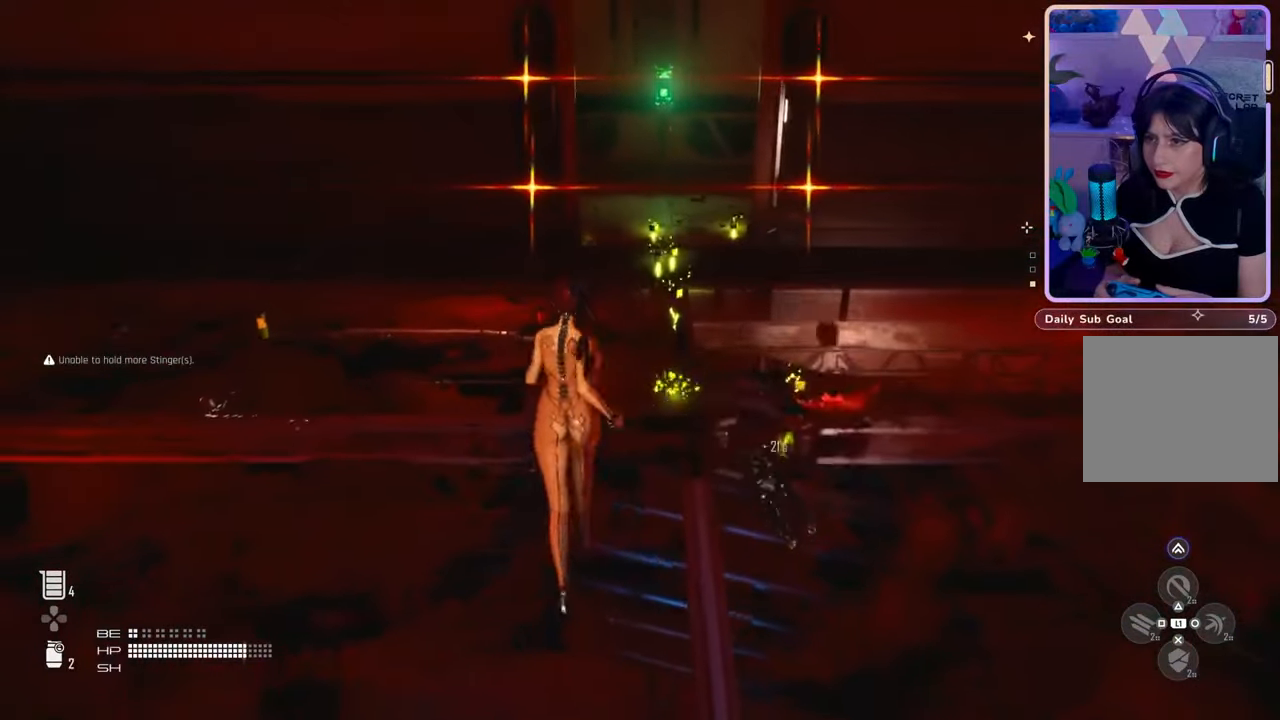
{"buttons": [], "left_stick": "up", "right_stick": "center", "events": [[267, "left_stick", "up"]]}
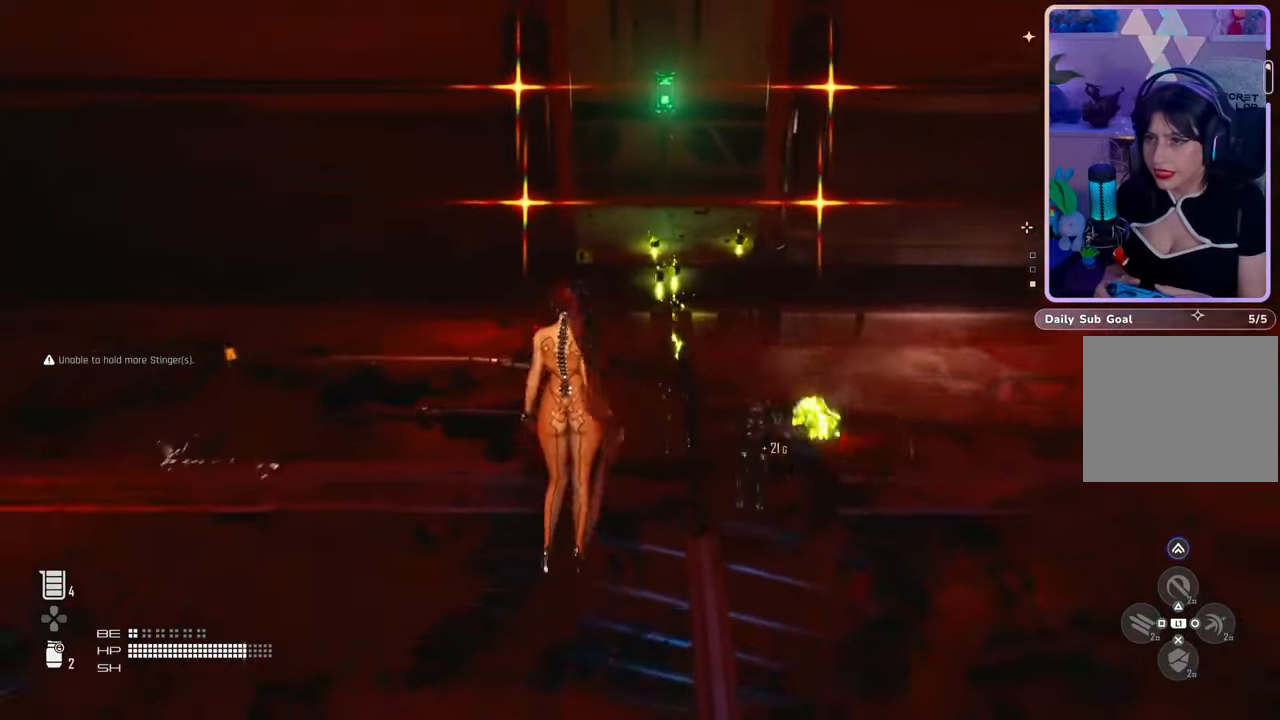
{"buttons": [], "left_stick": "center", "right_stick": "center", "events": [[67, "left_stick", "up-right"], [267, "left_stick", "center"]]}
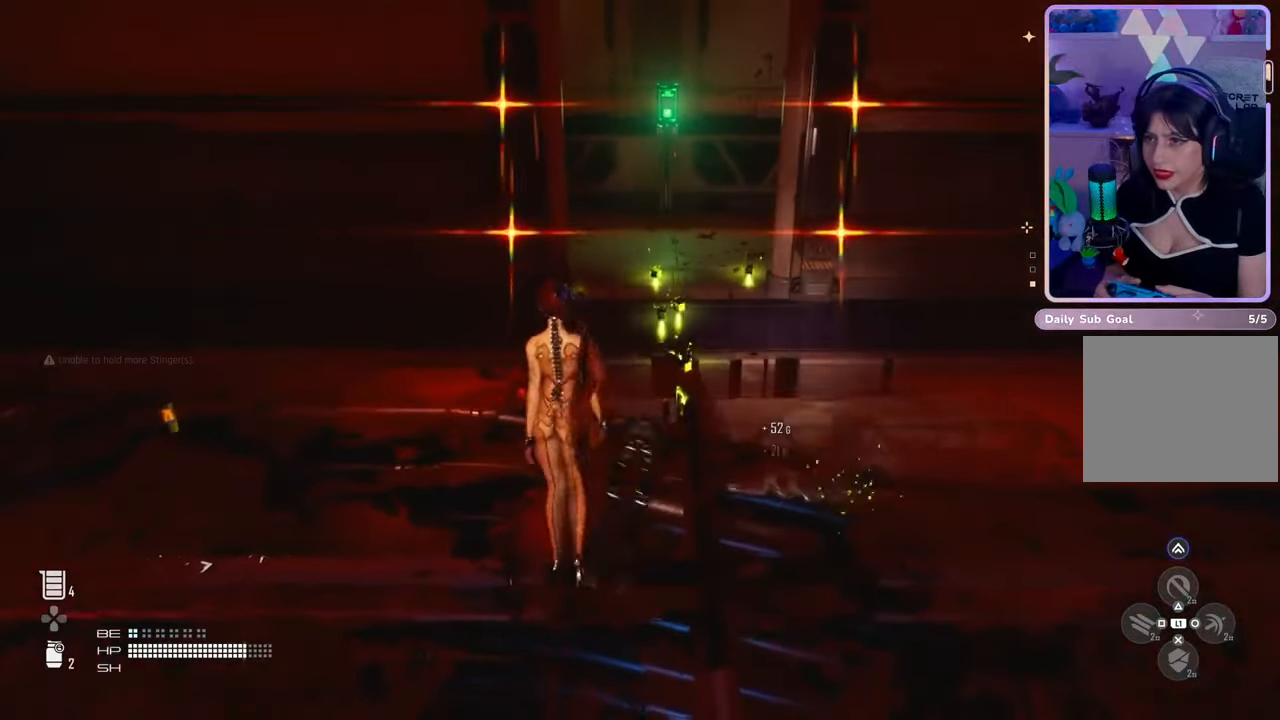
{"buttons": [], "left_stick": "center", "right_stick": "center", "events": []}
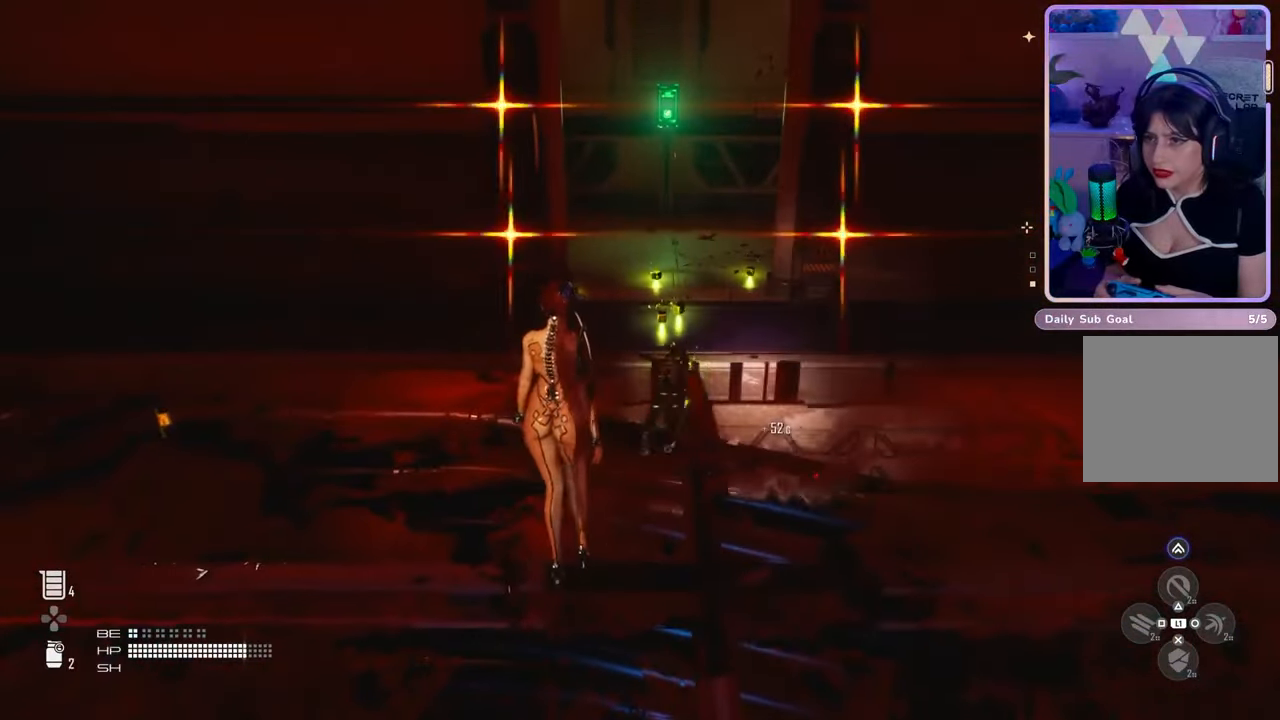
{"buttons": [], "left_stick": "center", "right_stick": "up-left", "events": [[67, "left_stick", "up"], [333, "left_stick", "up-right"], [333, "right_stick", "up-left"], [500, "left_stick", "center"]]}
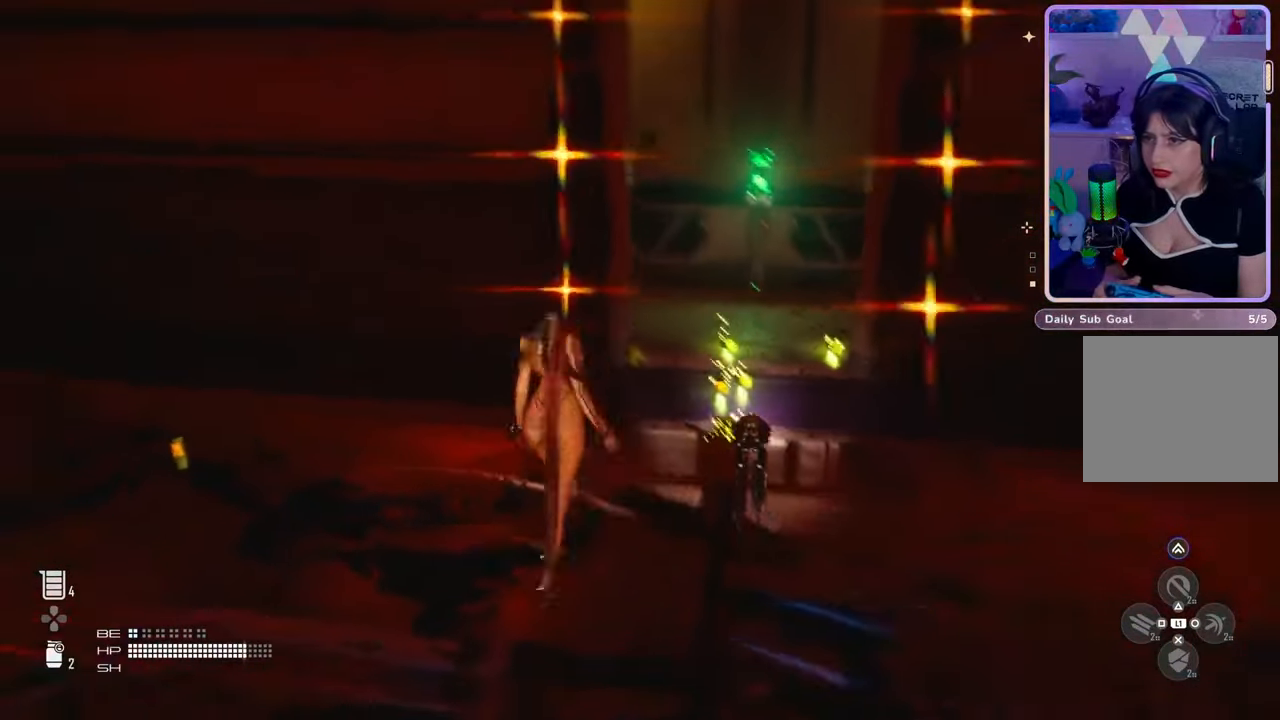
{"buttons": [], "left_stick": "center", "right_stick": "center", "events": [[300, "right_stick", "center"]]}
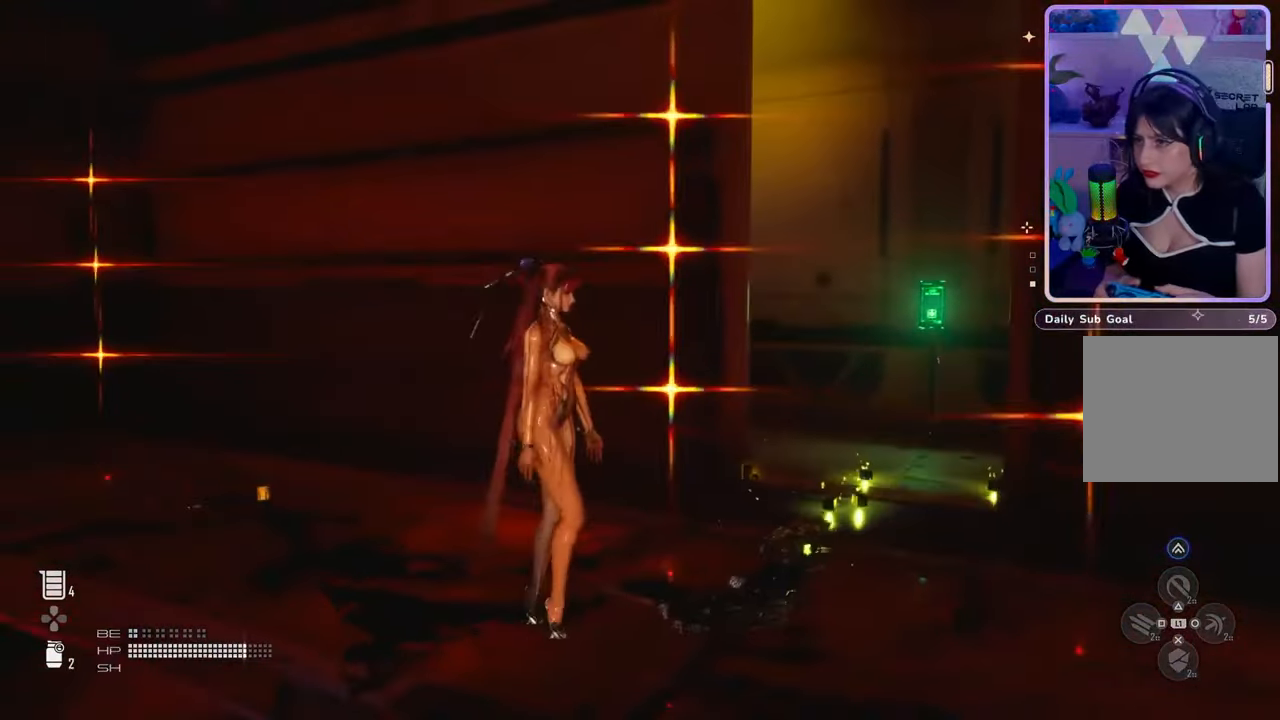
{"buttons": [], "left_stick": "up-right", "right_stick": "down-right", "events": [[33, "right_stick", "down-right"], [267, "right_stick", "center"], [367, "left_stick", "up-right"], [467, "right_stick", "down-right"]]}
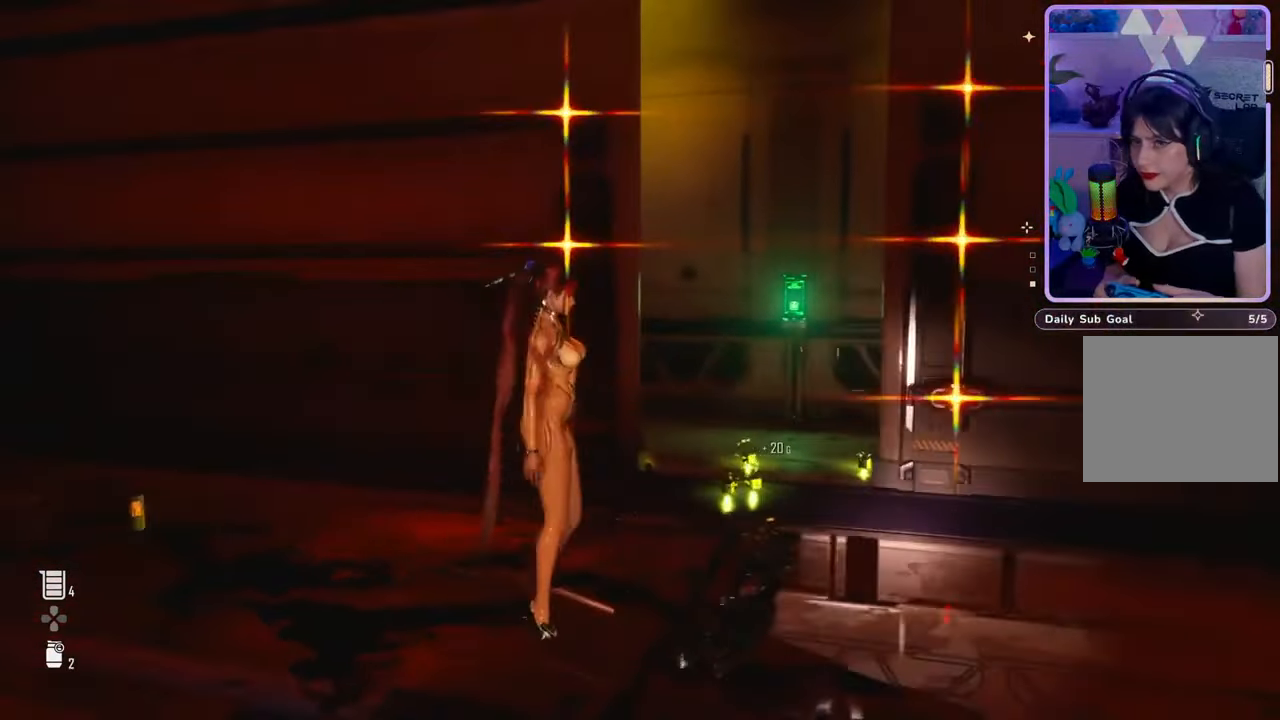
{"buttons": [], "left_stick": "up", "right_stick": "center", "events": [[167, "right_stick", "center"], [267, "left_stick", "up"]]}
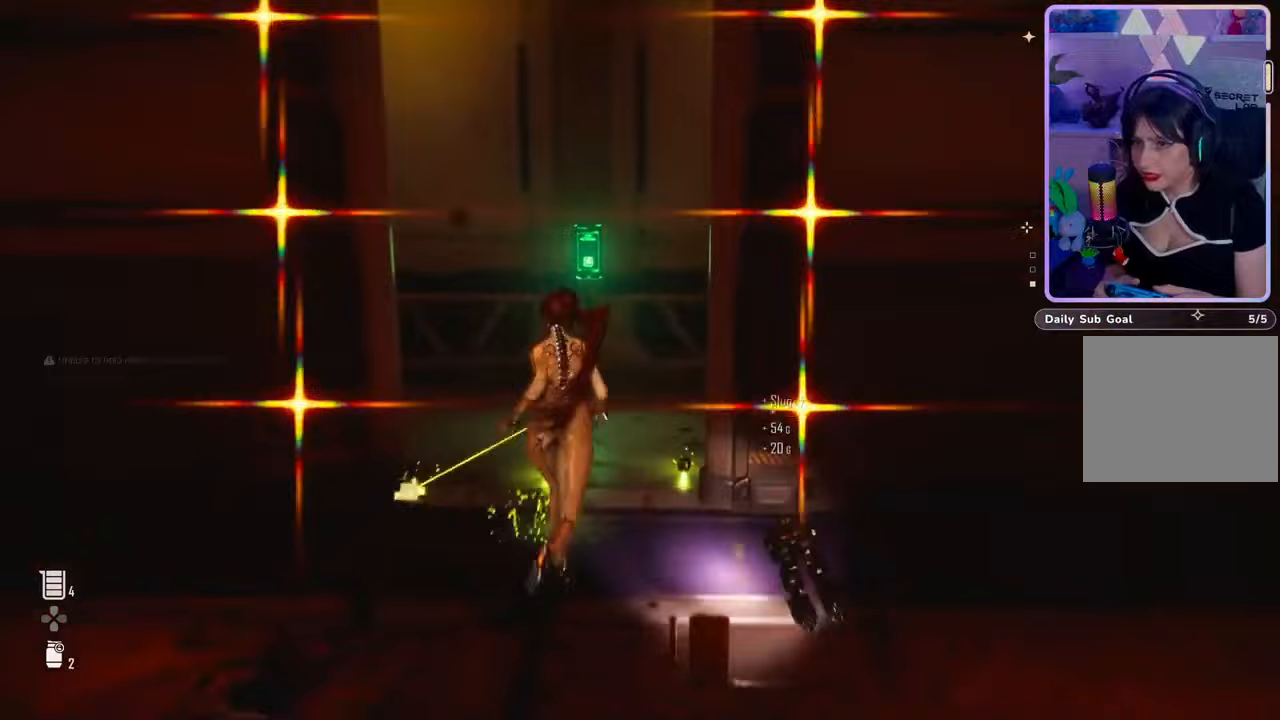
{"buttons": [], "left_stick": "up", "right_stick": "up", "events": [[100, "right_stick", "down"], [300, "right_stick", "center"], [467, "right_stick", "up"]]}
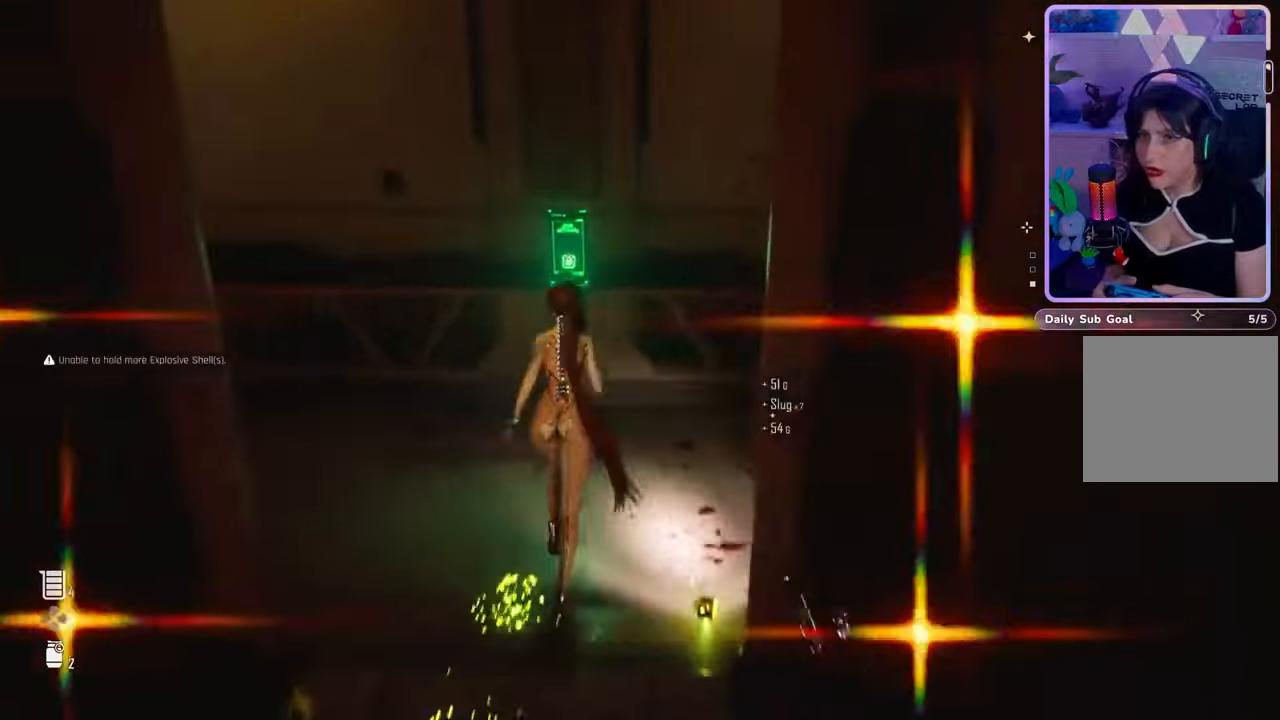
{"buttons": ["R2"], "left_stick": "center", "right_stick": "center", "events": [[100, "right_stick", "center"], [333, "left_stick", "center"], [433, "R2", "down"]]}
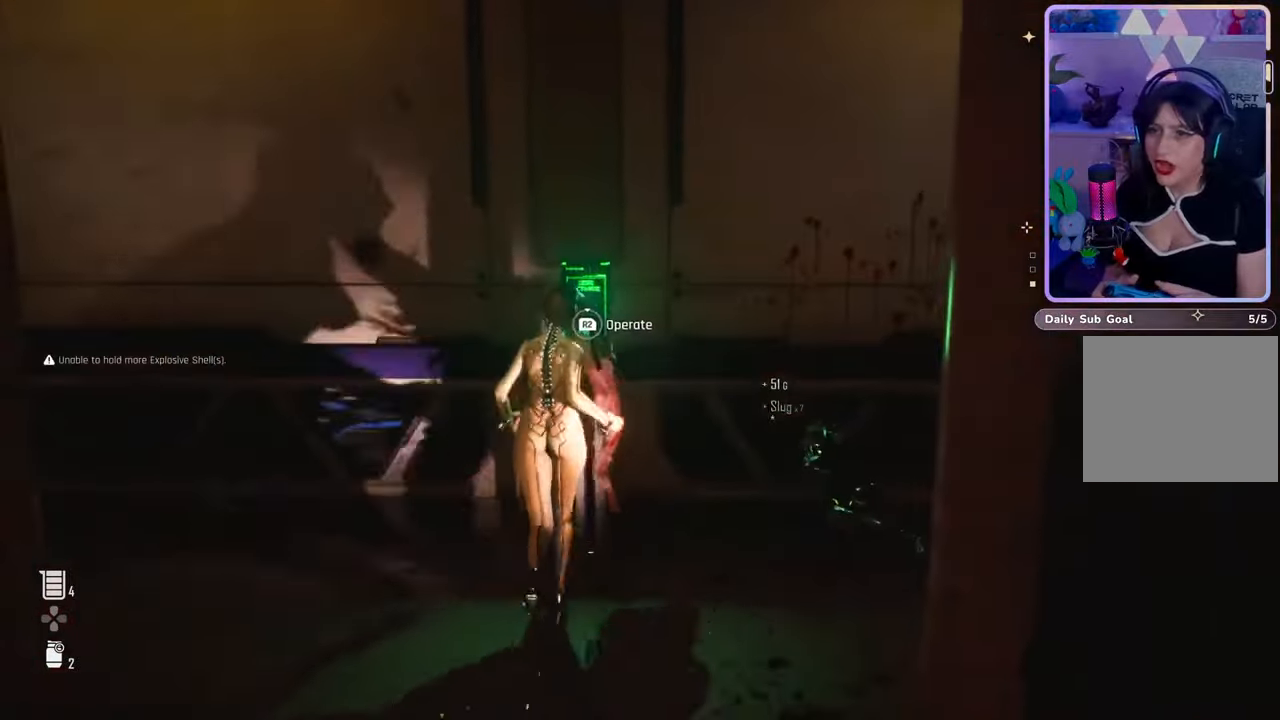
{"buttons": ["R2"], "left_stick": "center", "right_stick": "center", "events": []}
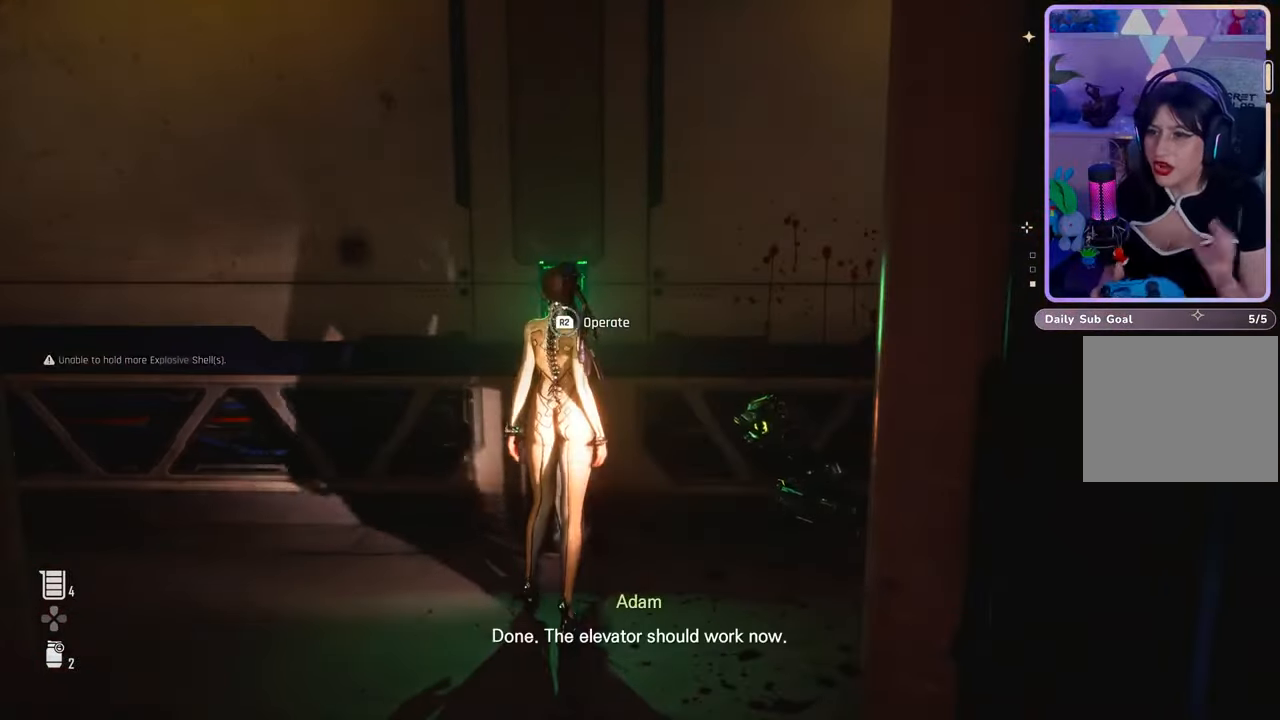
{"buttons": [], "left_stick": "center", "right_stick": "center", "events": [[500, "R2", "up"]]}
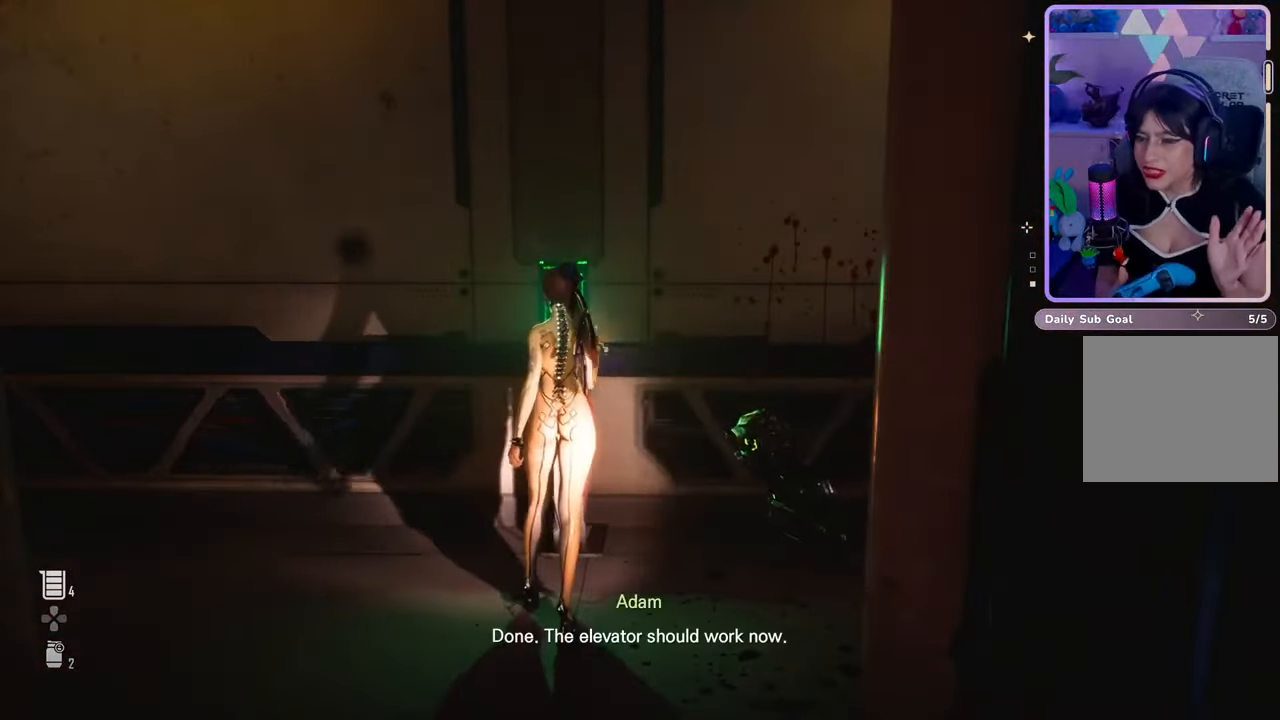
{"buttons": [], "left_stick": "center", "right_stick": "right", "events": [[133, "right_stick", "down-right"], [233, "right_stick", "right"]]}
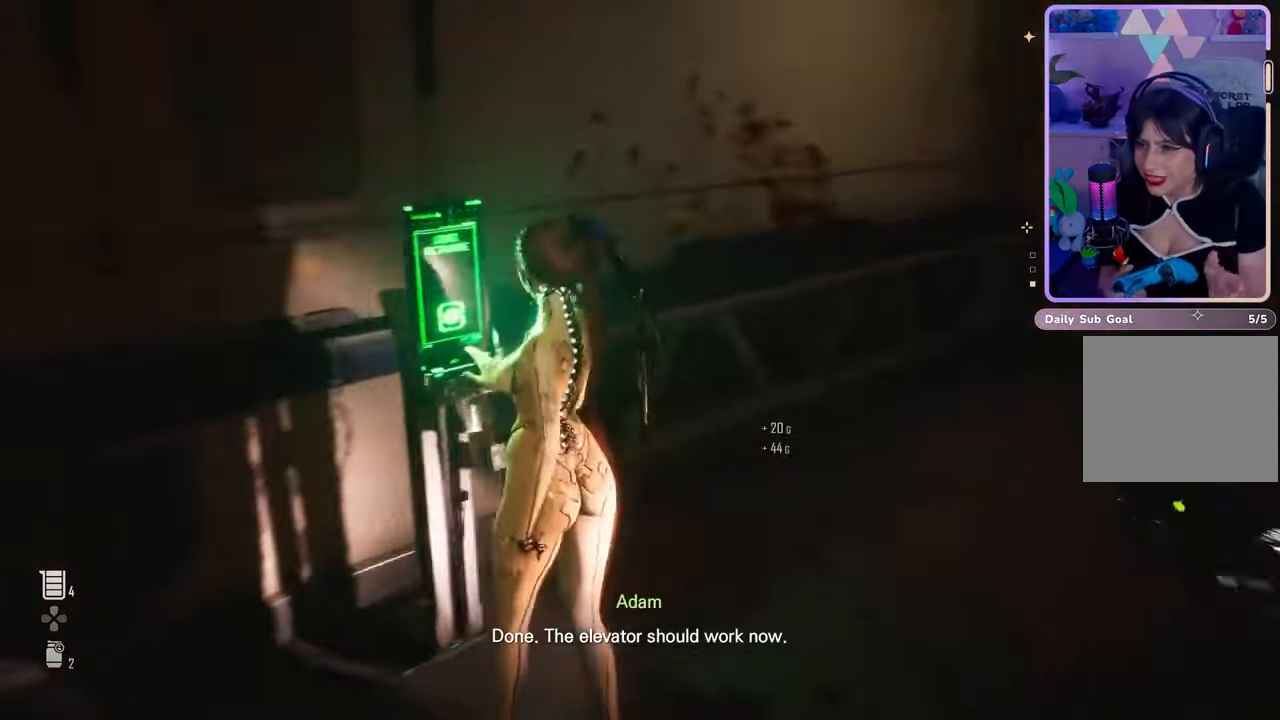
{"buttons": [], "left_stick": "center", "right_stick": "down-left", "events": [[333, "right_stick", "center"], [500, "right_stick", "down-left"]]}
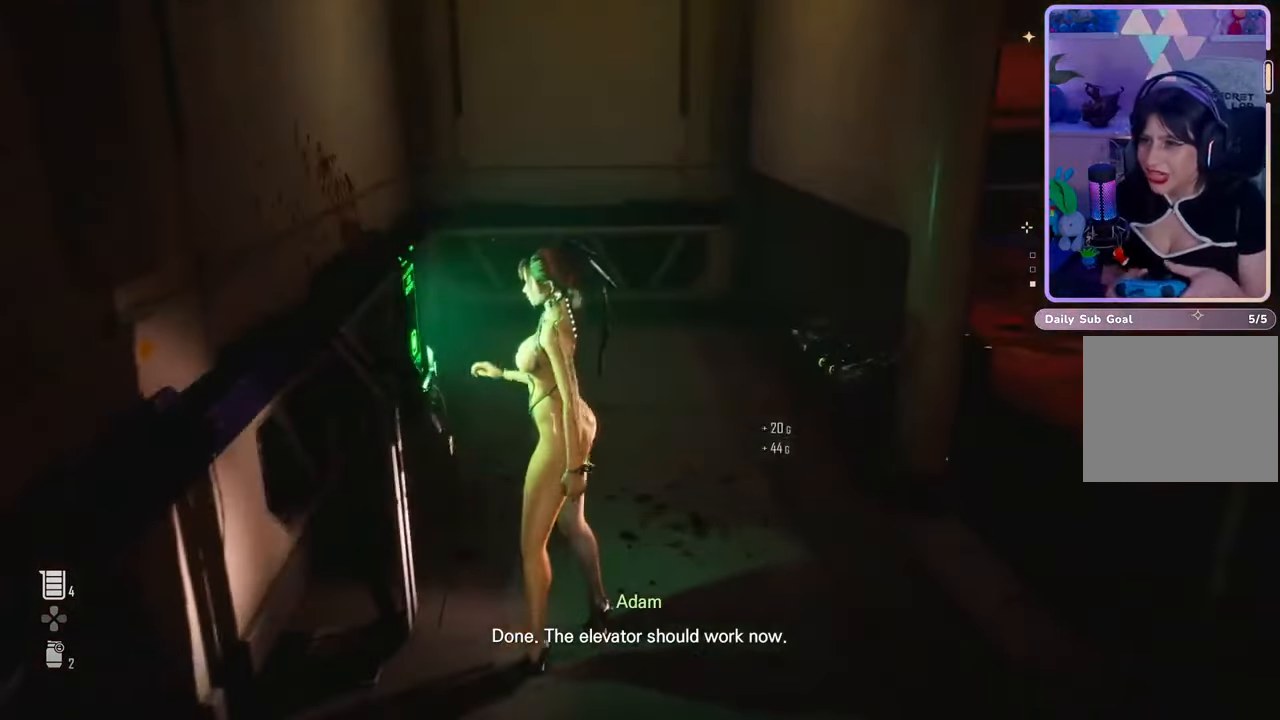
{"buttons": [], "left_stick": "center", "right_stick": "left", "events": [[67, "right_stick", "left"]]}
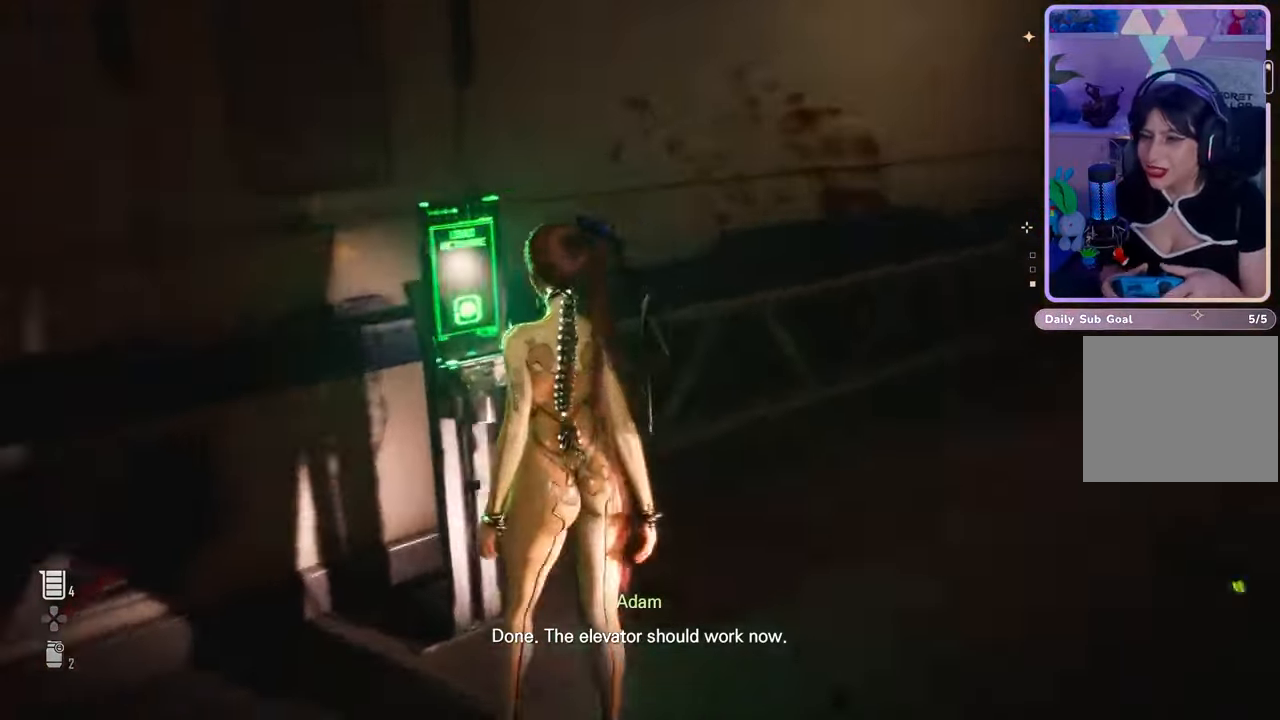
{"buttons": [], "left_stick": "center", "right_stick": "left", "events": []}
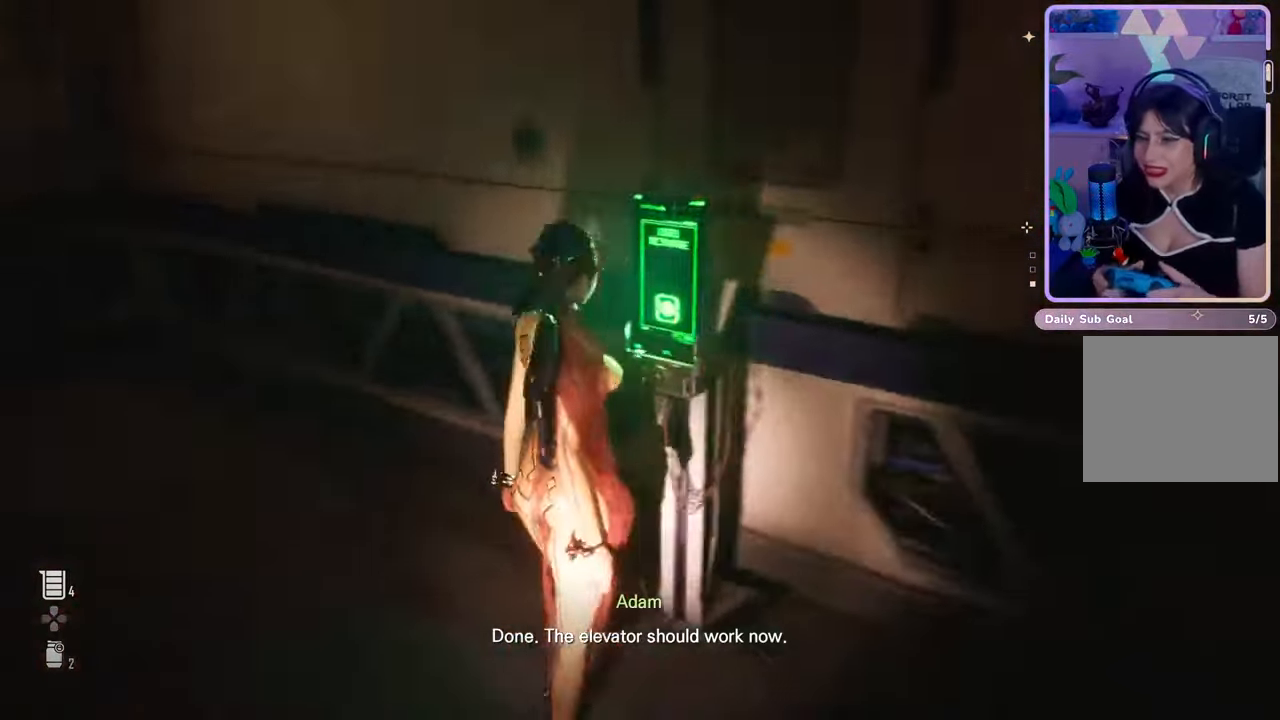
{"buttons": [], "left_stick": "center", "right_stick": "center", "events": [[367, "right_stick", "center"]]}
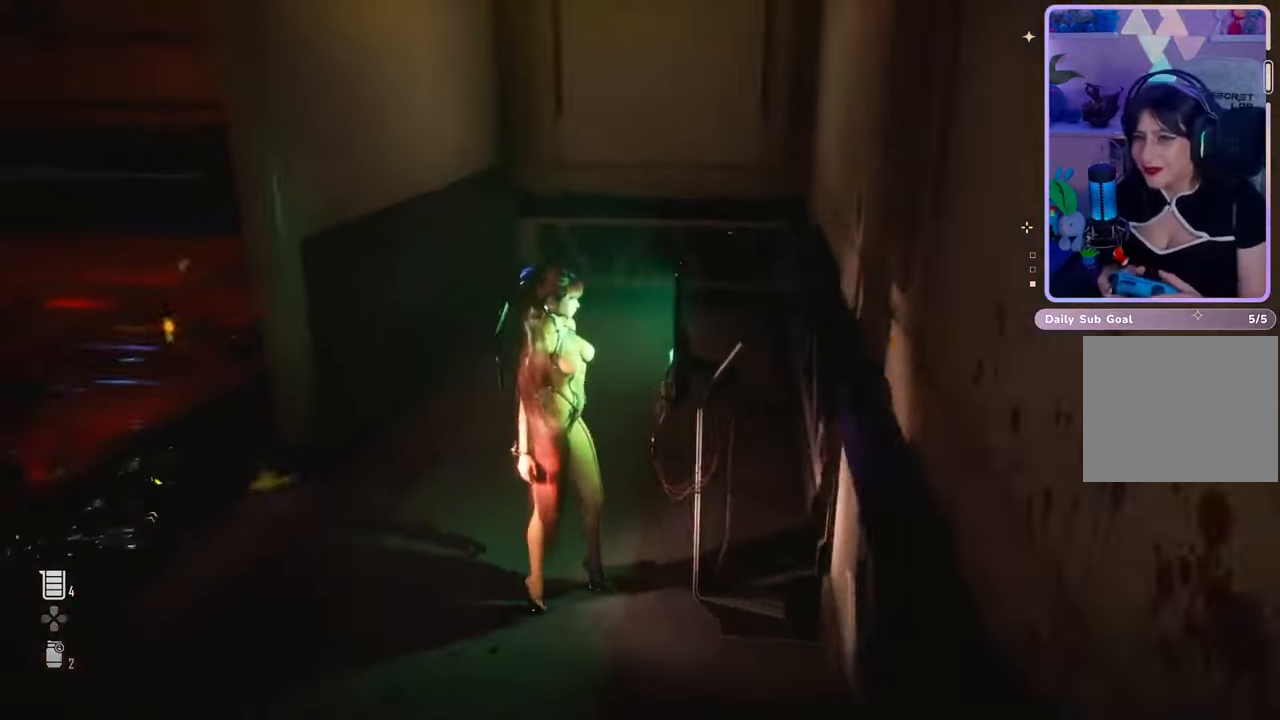
{"buttons": [], "left_stick": "center", "right_stick": "center", "events": [[33, "right_stick", "left"], [467, "right_stick", "center"]]}
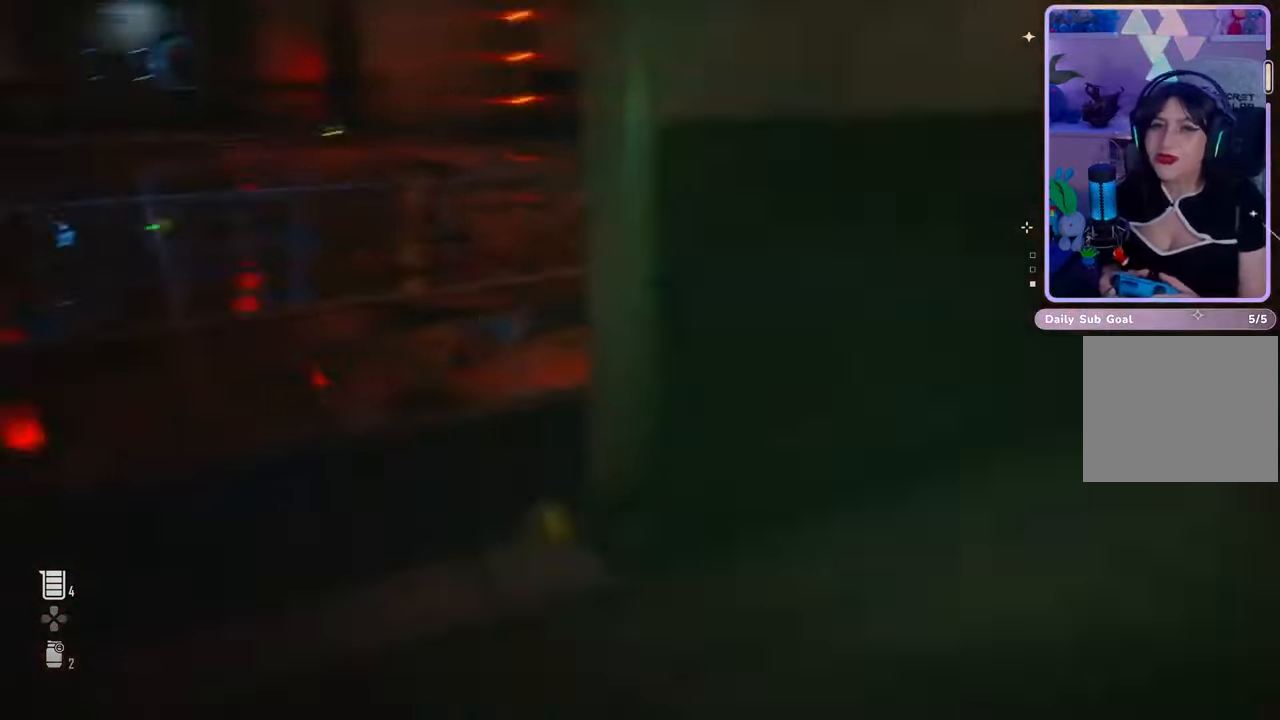
{"buttons": [], "left_stick": "up", "right_stick": "center", "events": [[200, "right_stick", "left"], [367, "left_stick", "up"], [433, "right_stick", "center"]]}
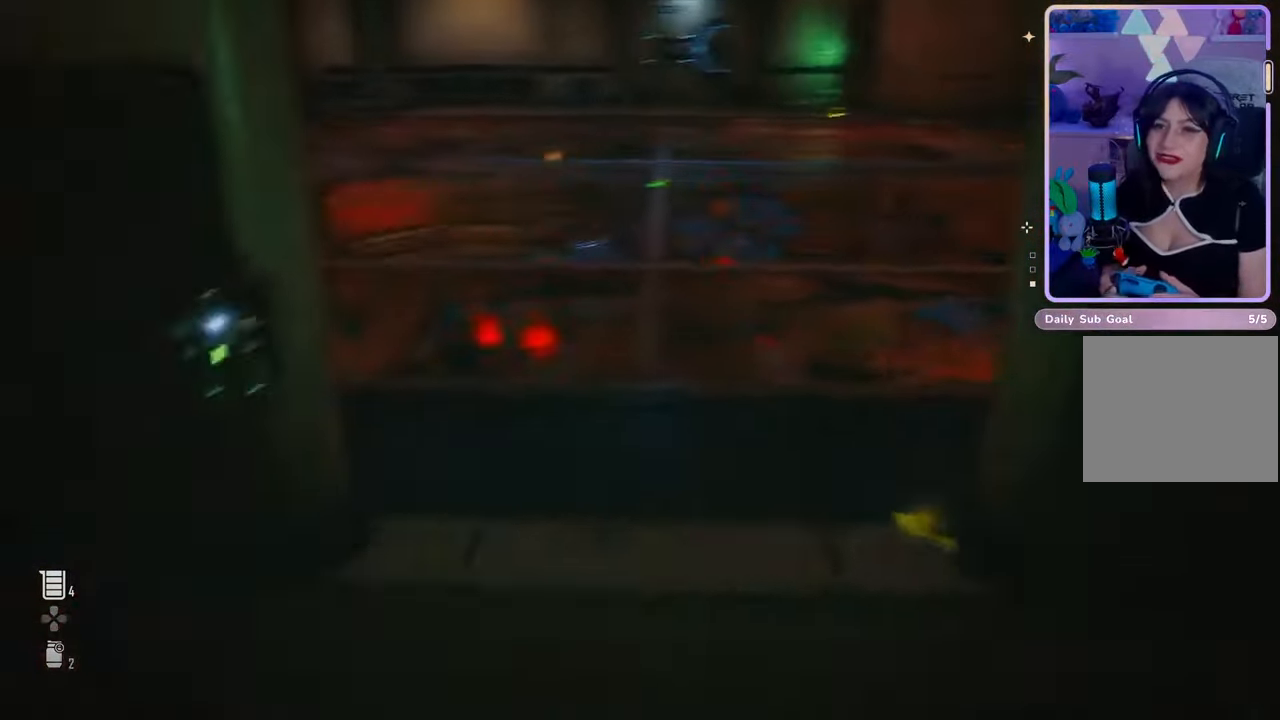
{"buttons": [], "left_stick": "center", "right_stick": "left", "events": [[167, "right_stick", "left"], [300, "left_stick", "center"]]}
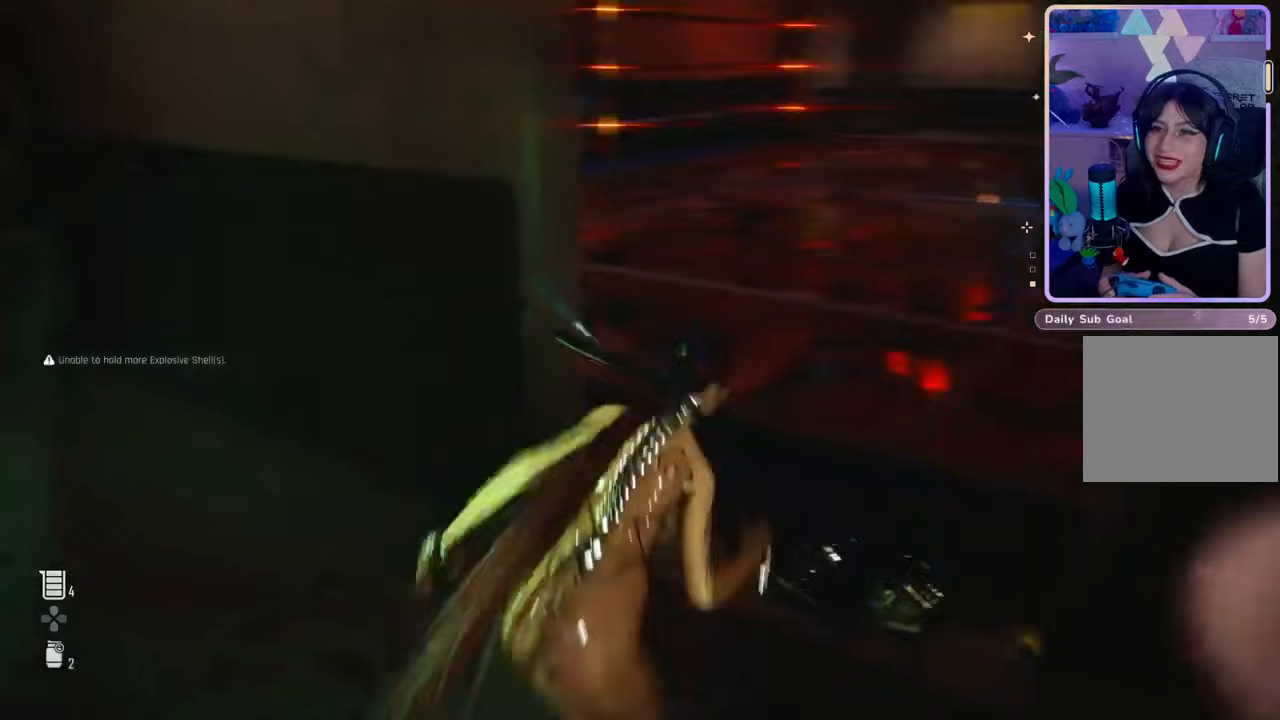
{"buttons": [], "left_stick": "center", "right_stick": "left", "events": [[200, "right_stick", "center"], [400, "right_stick", "left"]]}